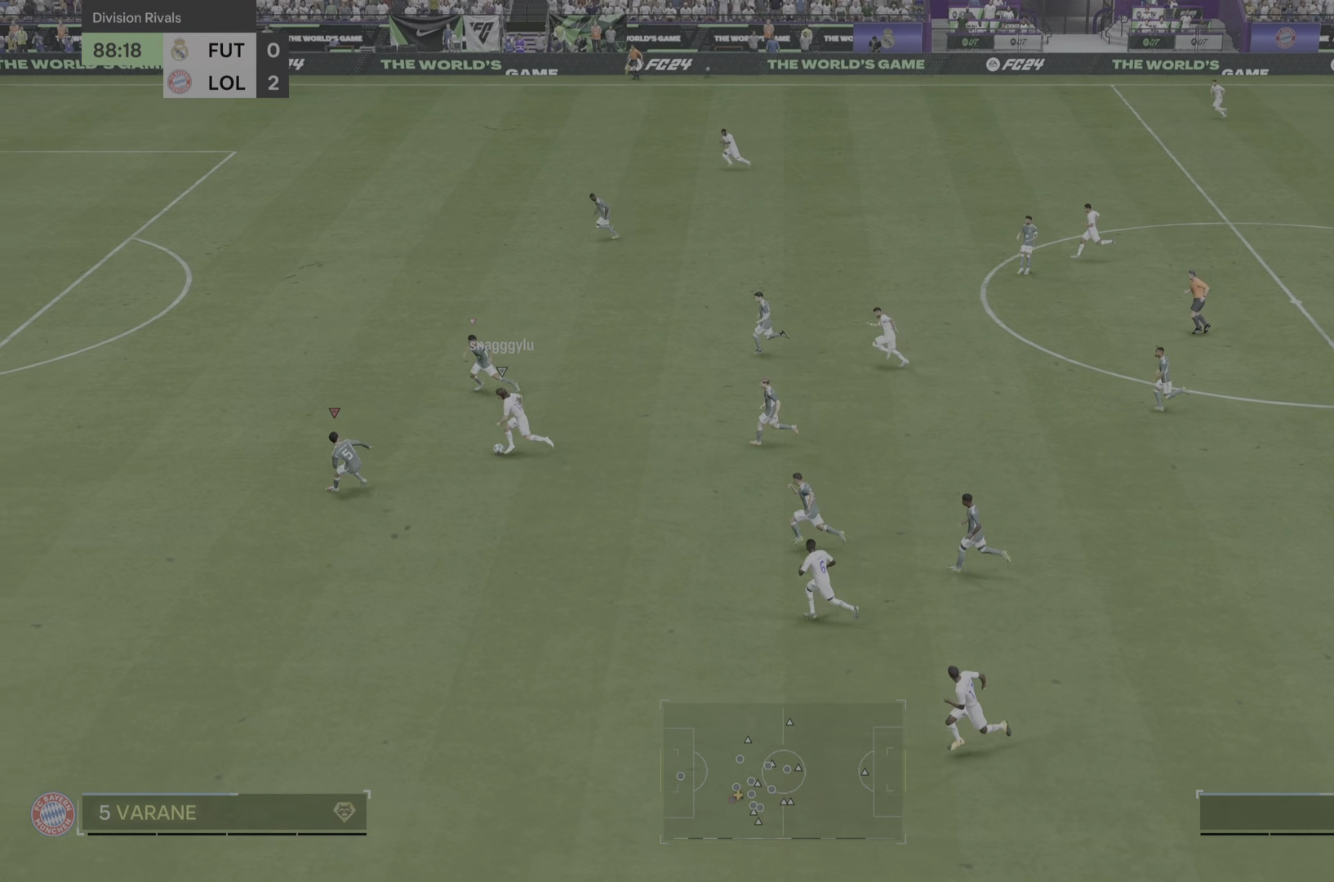
Gameplay with a controller (PlayStation layout); each line is a JSON object with the inputs held at the frame after it. "events" lists button and stick changes between this image and that frame as [ms after this image, input, new state], when the widget could be followed in between. Not read: L2 L3 R3.
{"buttons": ["R2"], "left_stick": "up-left", "right_stick": "center", "events": [[467, "left_stick", "up-left"]]}
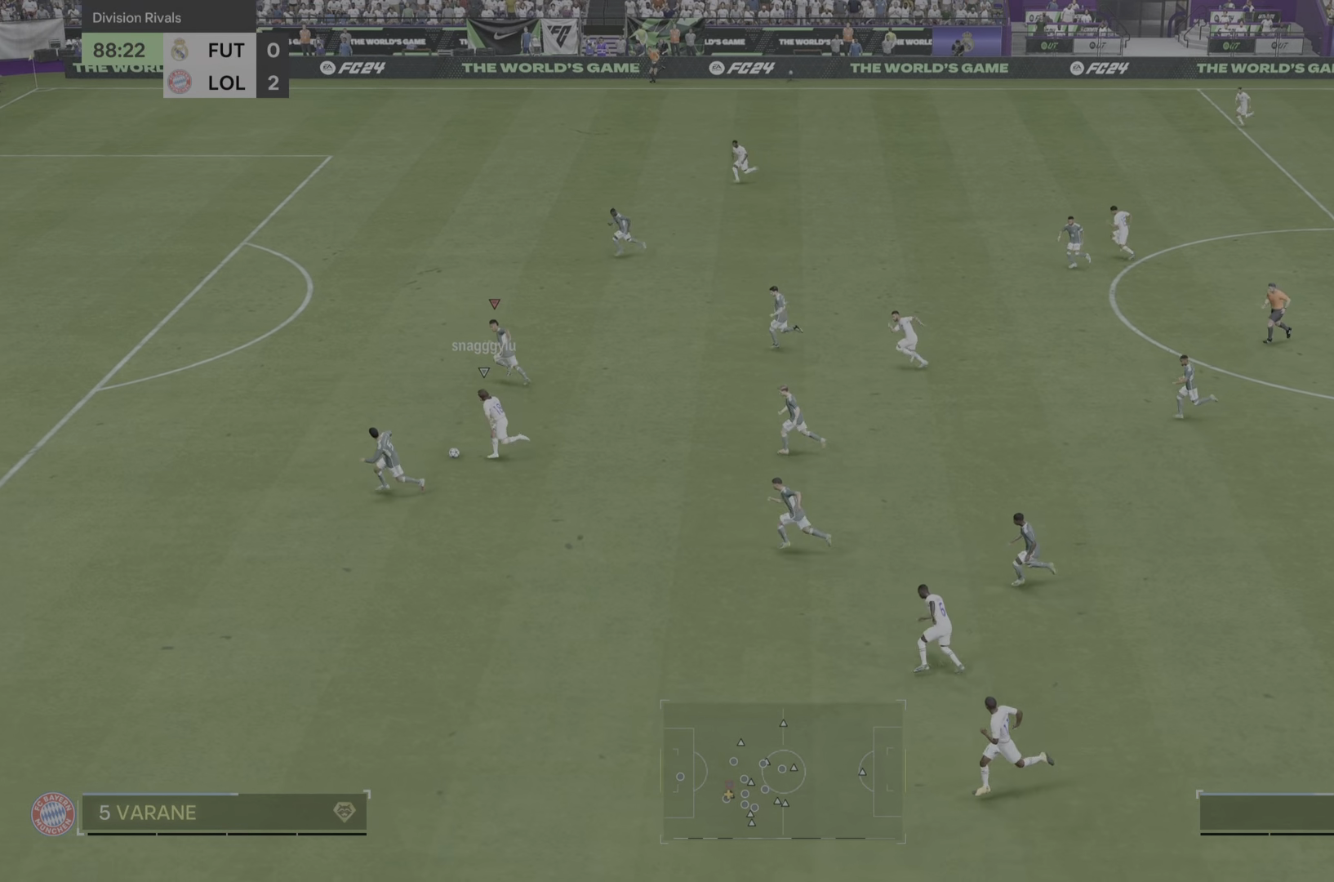
{"buttons": ["R2"], "left_stick": "left", "right_stick": "center", "events": [[317, "left_stick", "left"]]}
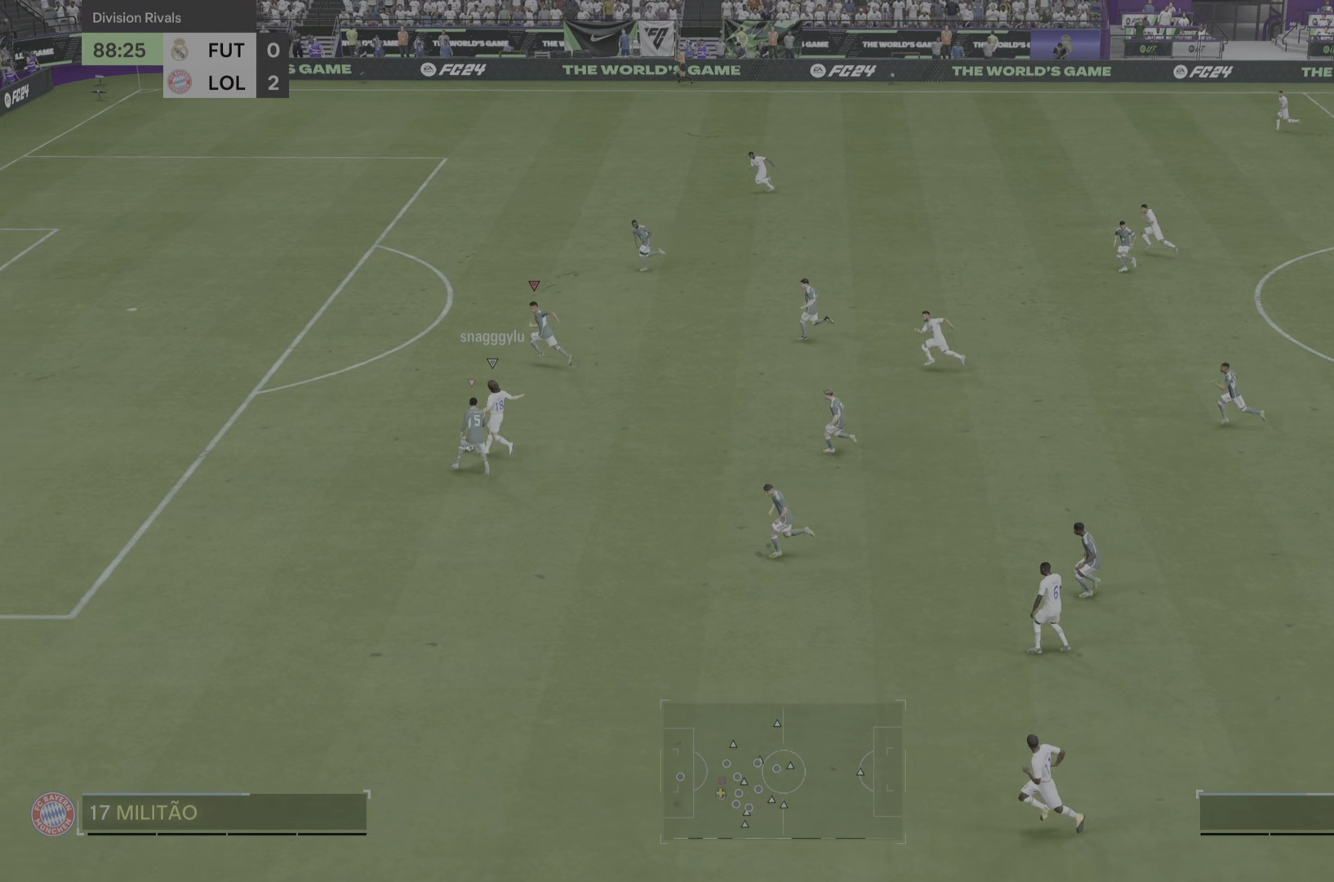
{"buttons": ["R2"], "left_stick": "left", "right_stick": "left", "events": [[350, "right_stick", "left"]]}
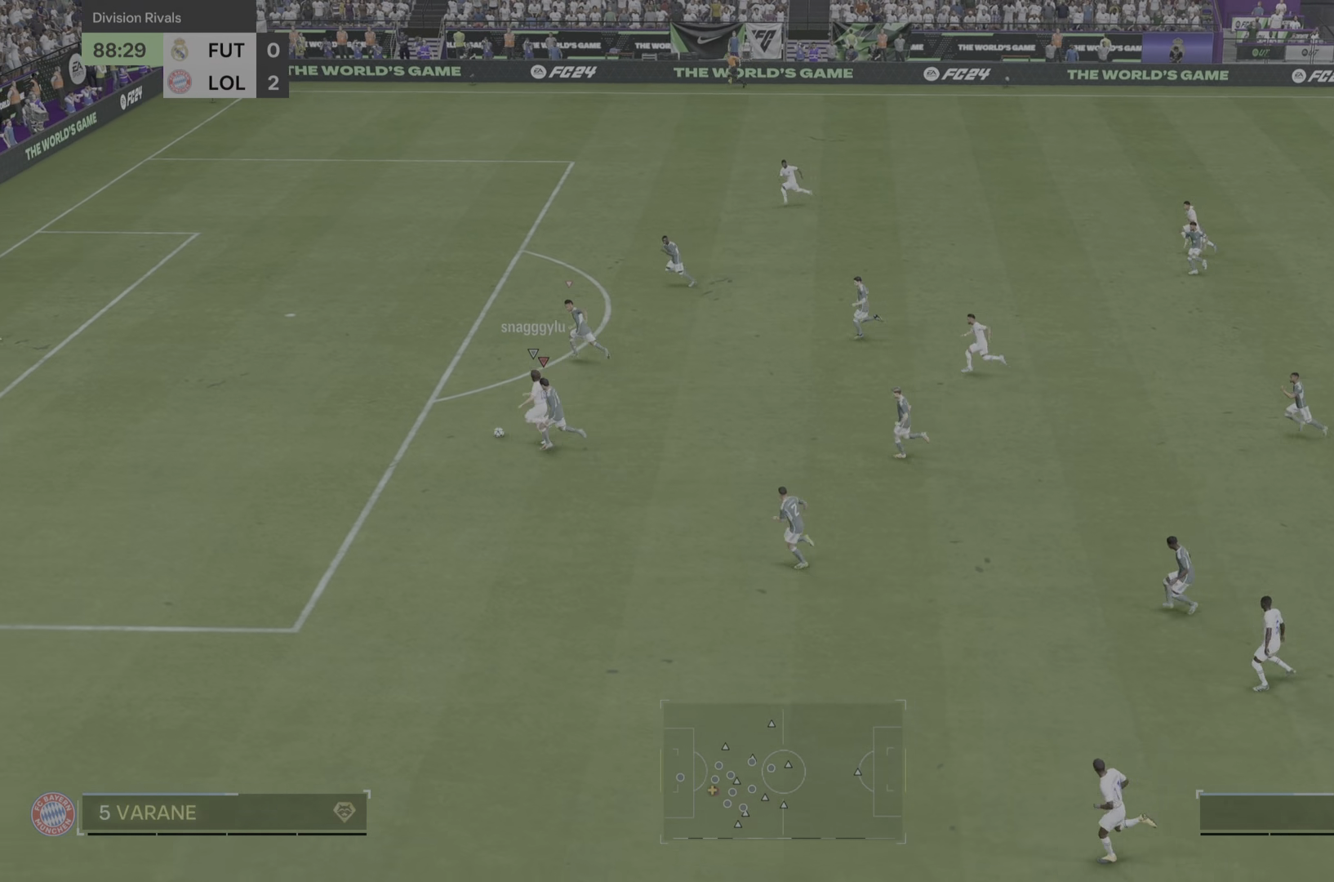
{"buttons": ["R2"], "left_stick": "center", "right_stick": "left", "events": [[384, "left_stick", "center"]]}
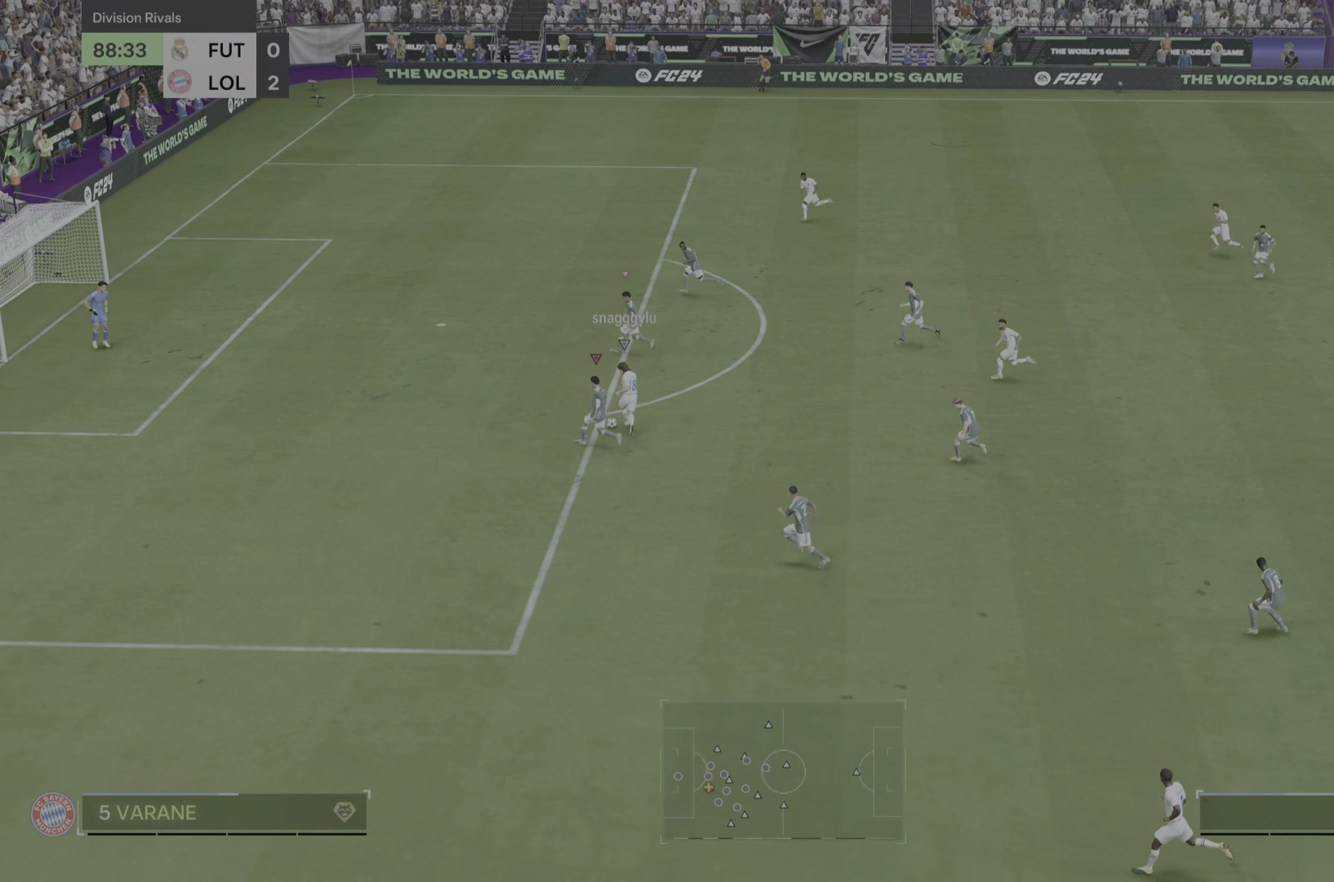
{"buttons": ["R2"], "left_stick": "center", "right_stick": "left", "events": []}
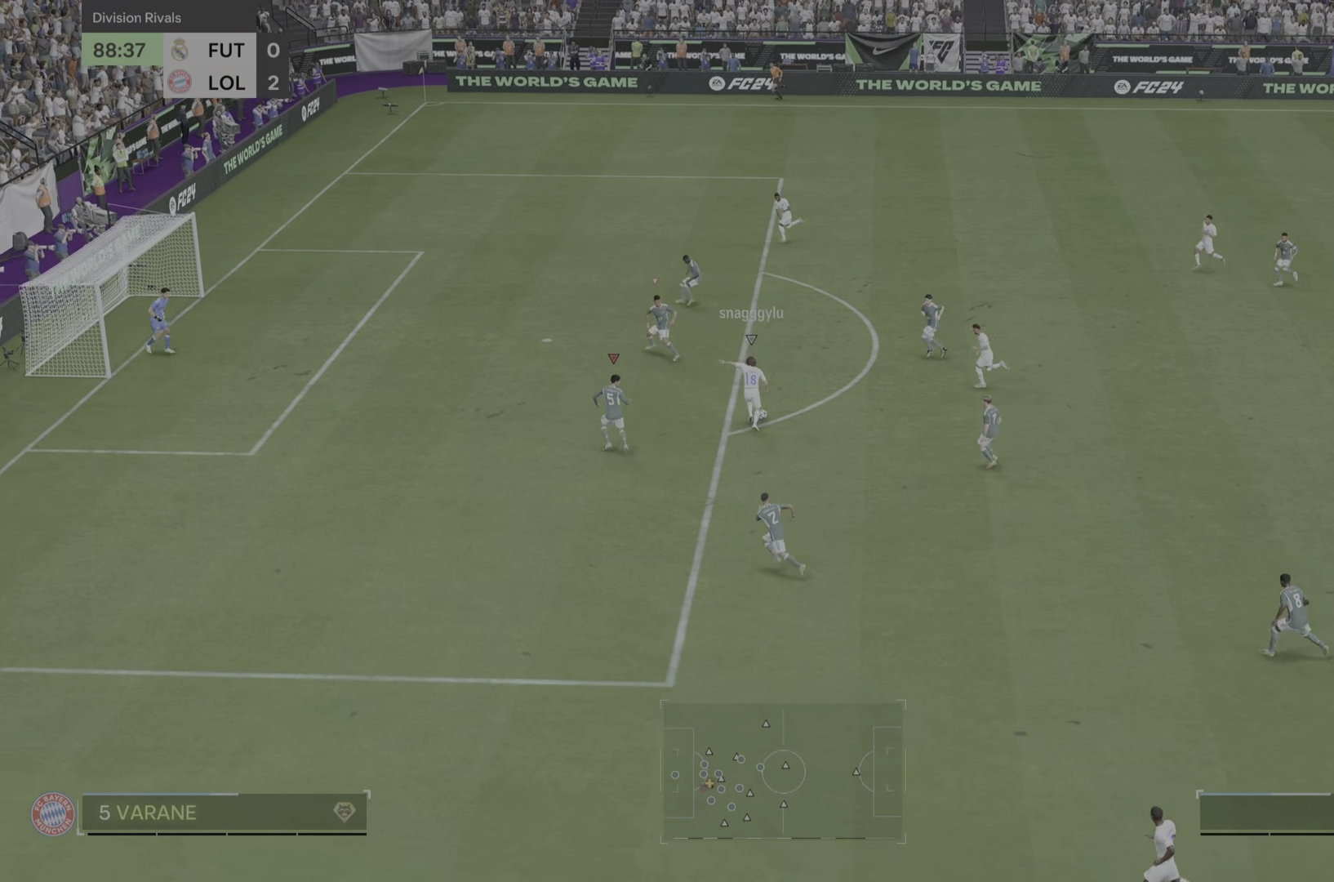
{"buttons": ["R2"], "left_stick": "left", "right_stick": "center", "events": [[117, "right_stick", "down"], [150, "left_stick", "up-left"], [217, "right_stick", "center"], [251, "left_stick", "down-left"], [501, "left_stick", "left"]]}
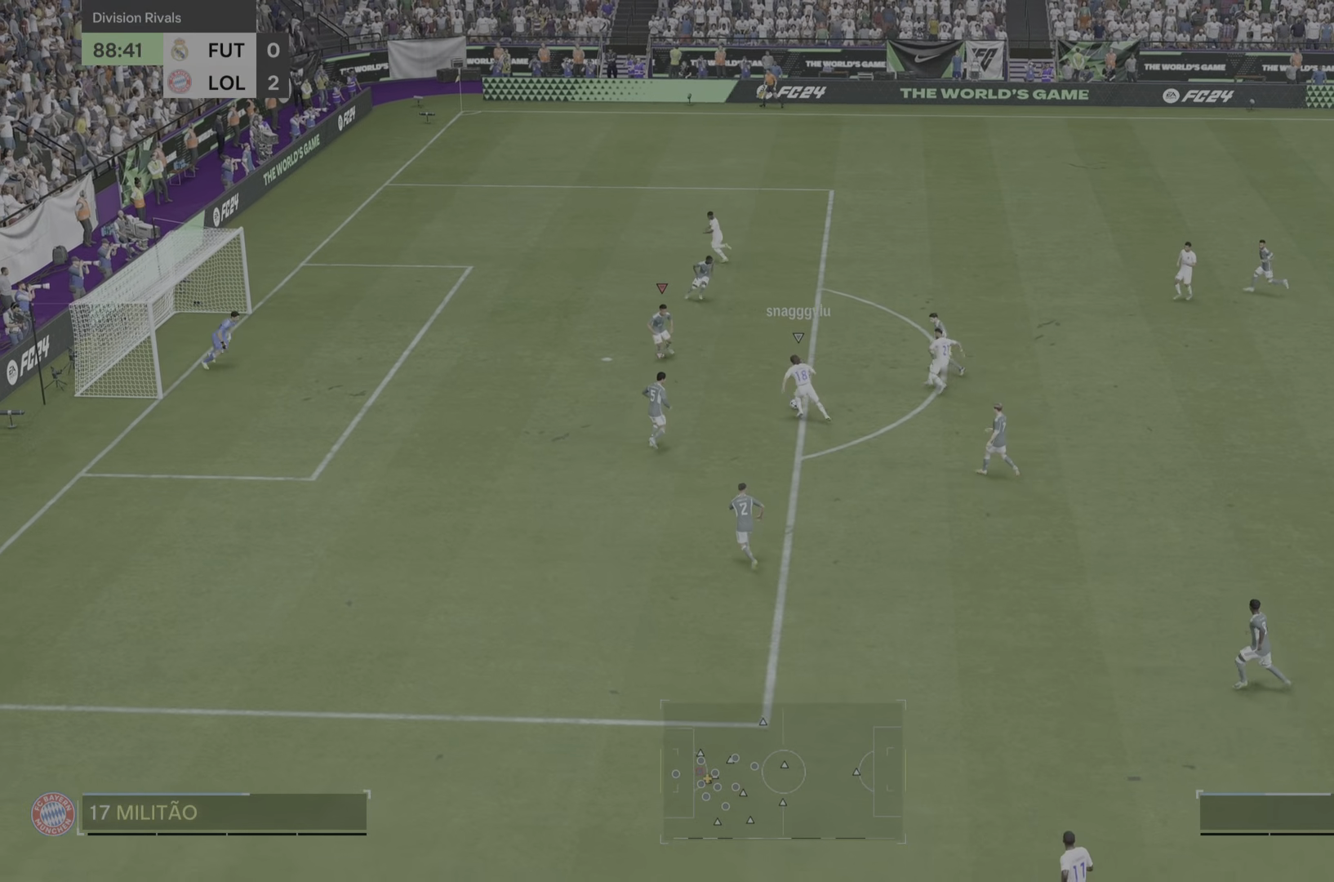
{"buttons": ["R2"], "left_stick": "up", "right_stick": "center", "events": [[233, "left_stick", "center"], [317, "left_stick", "up"], [367, "left_stick", "center"], [467, "left_stick", "up"]]}
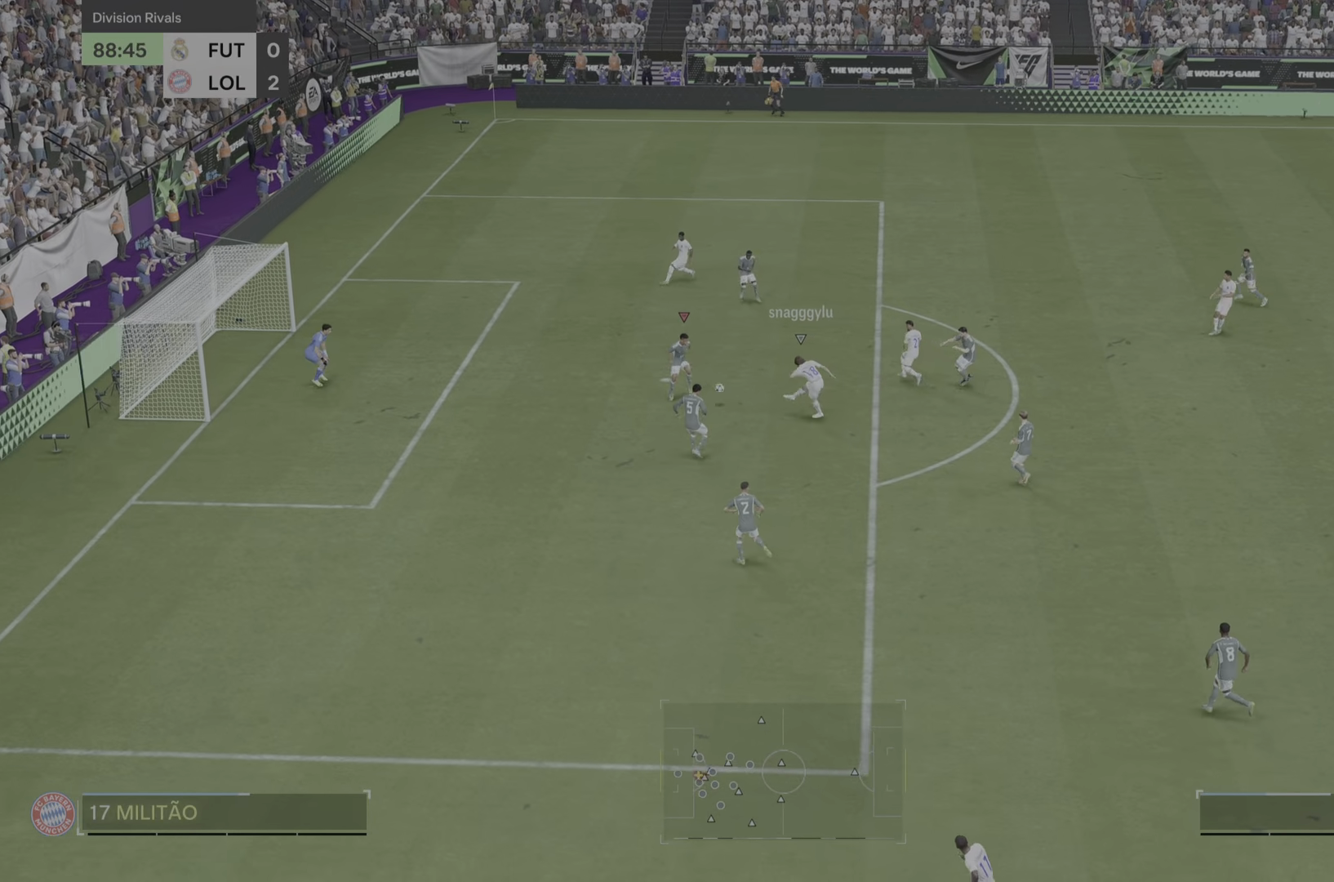
{"buttons": ["R2"], "left_stick": "center", "right_stick": "center", "events": [[267, "left_stick", "center"]]}
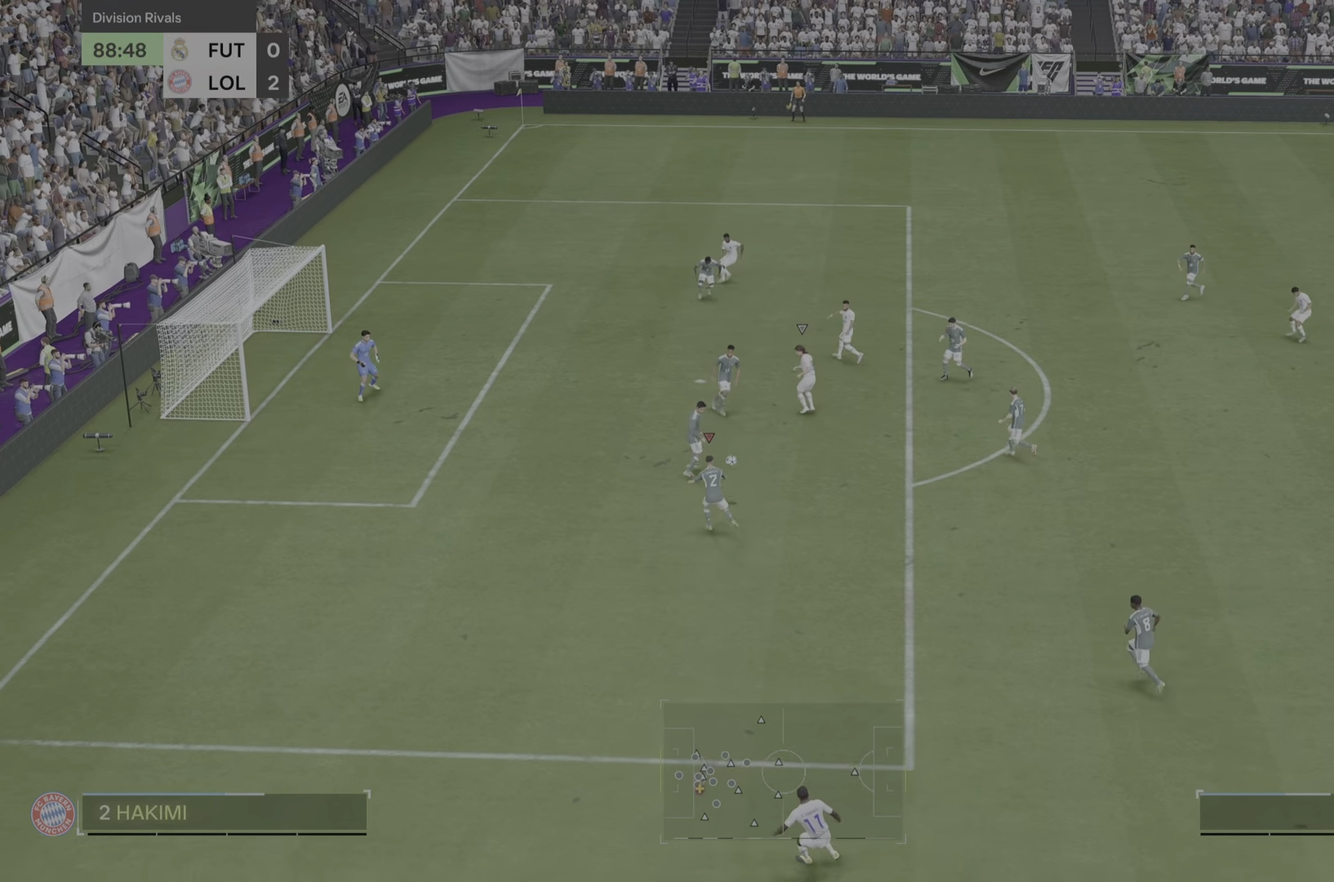
{"buttons": [], "left_stick": "down-right", "right_stick": "center", "events": [[100, "left_stick", "down"], [200, "R2", "up"], [233, "left_stick", "down-right"]]}
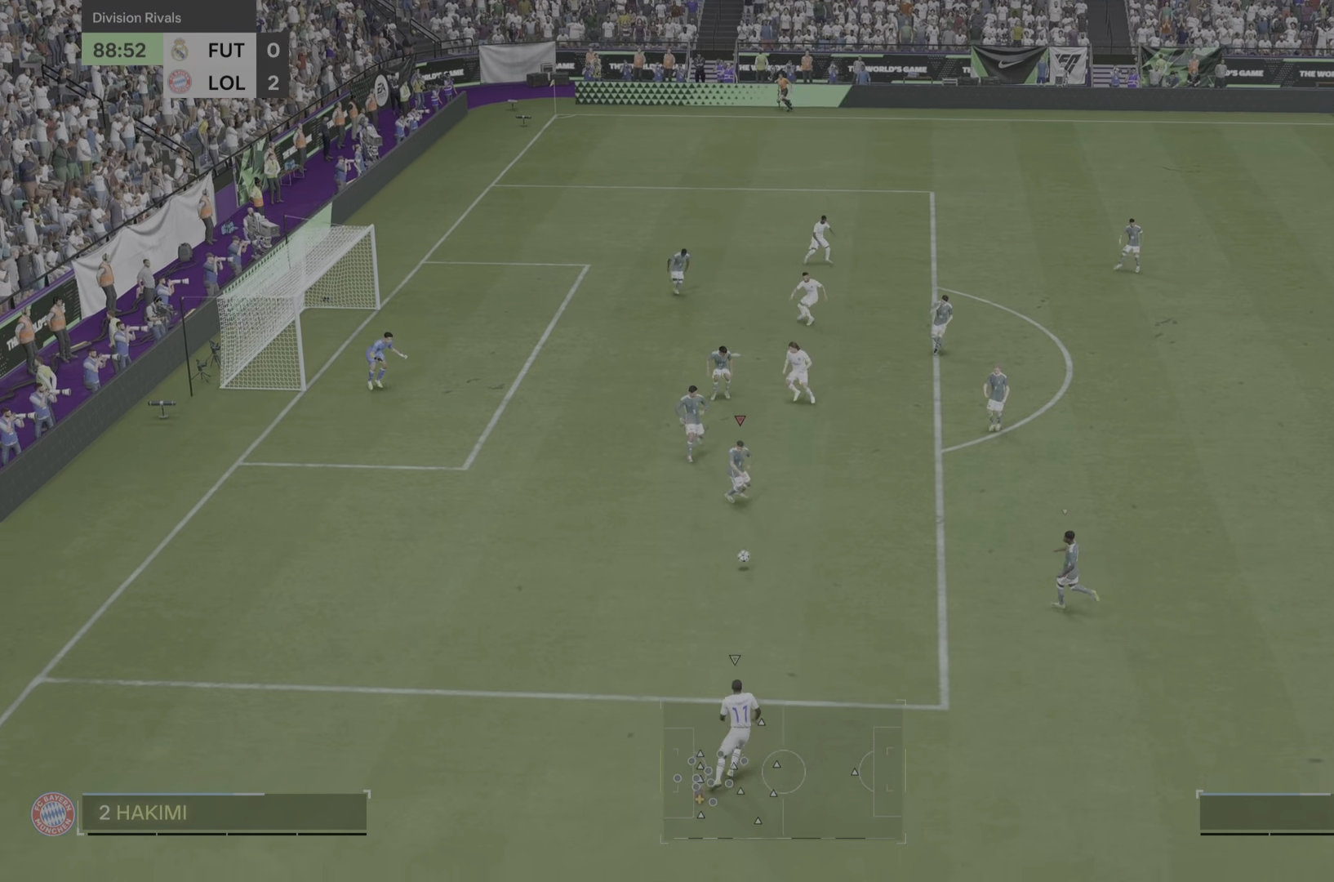
{"buttons": [], "left_stick": "down-left", "right_stick": "center", "events": [[150, "left_stick", "down-left"]]}
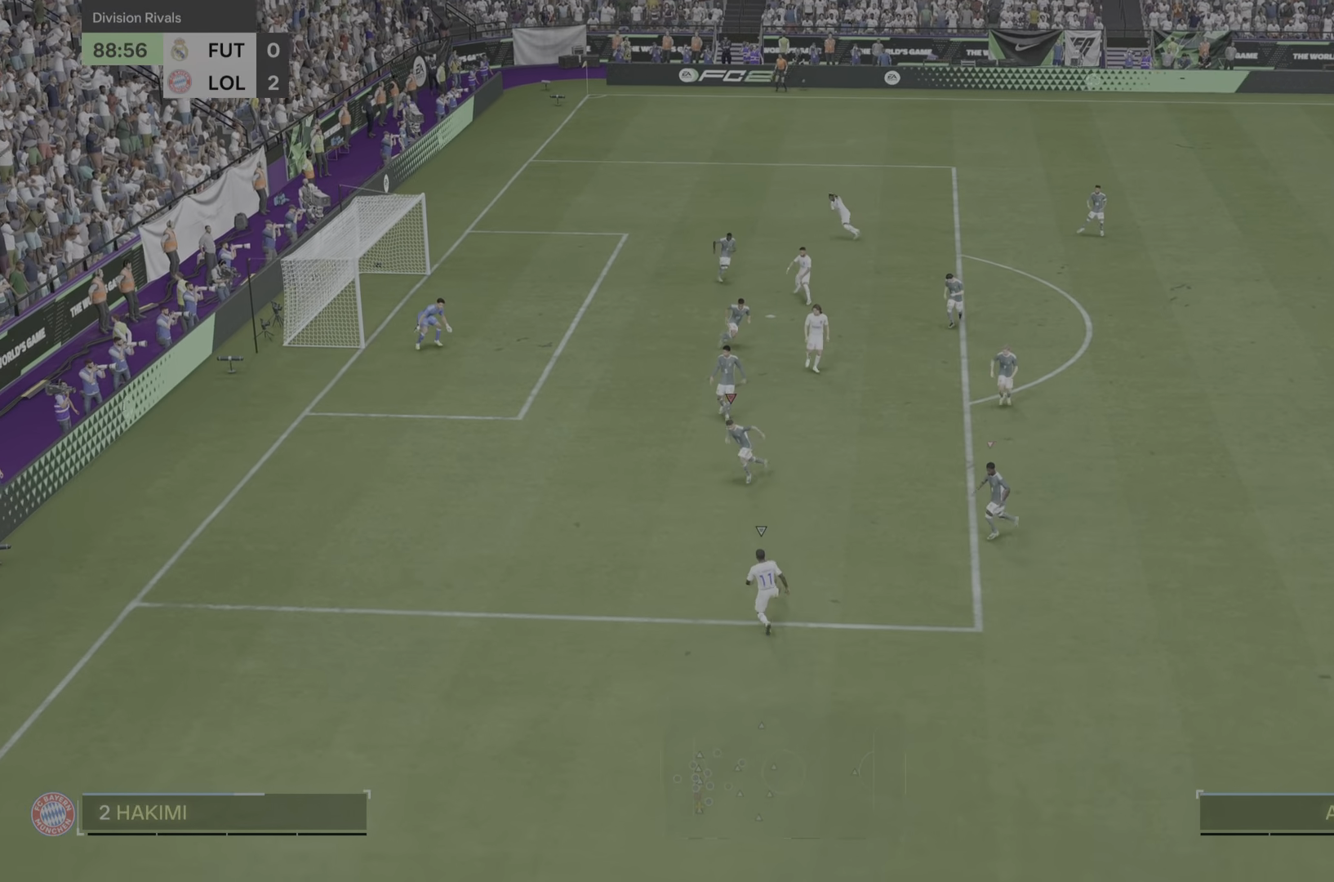
{"buttons": ["R2"], "left_stick": "down-left", "right_stick": "center", "events": [[317, "R2", "down"]]}
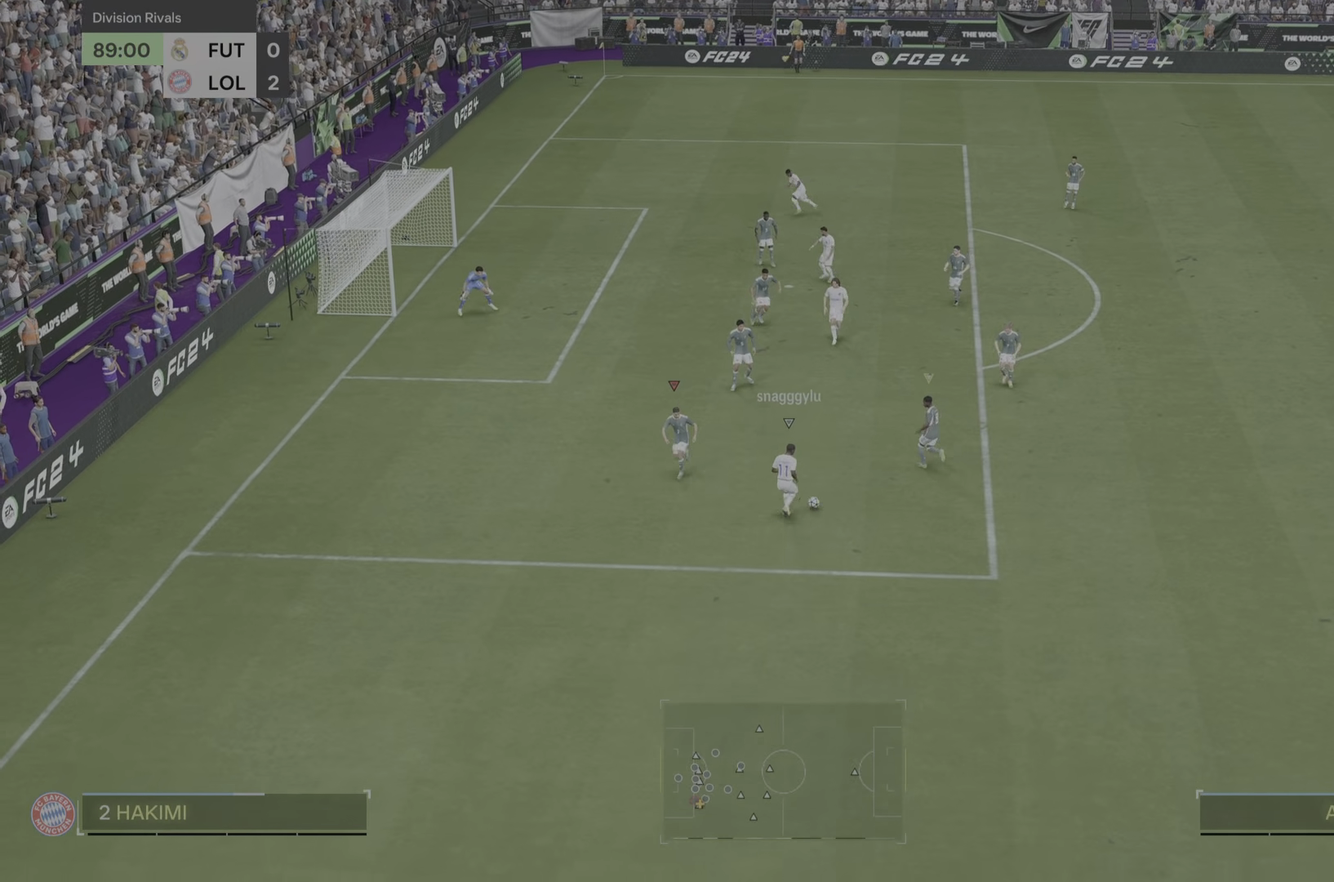
{"buttons": ["R2"], "left_stick": "center", "right_stick": "center", "events": [[17, "left_stick", "center"], [117, "left_stick", "right"], [217, "left_stick", "center"]]}
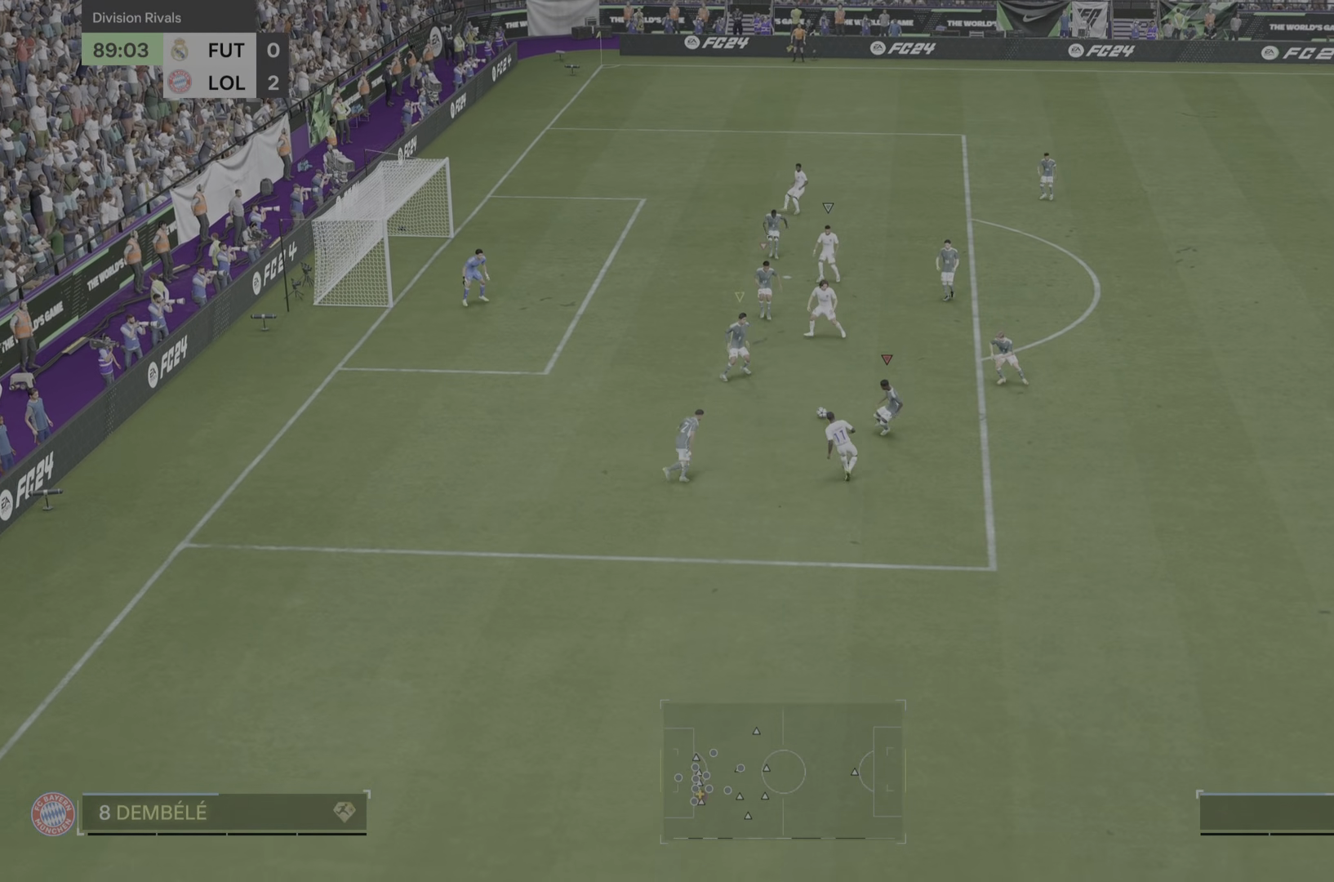
{"buttons": ["R2"], "left_stick": "up", "right_stick": "center"}
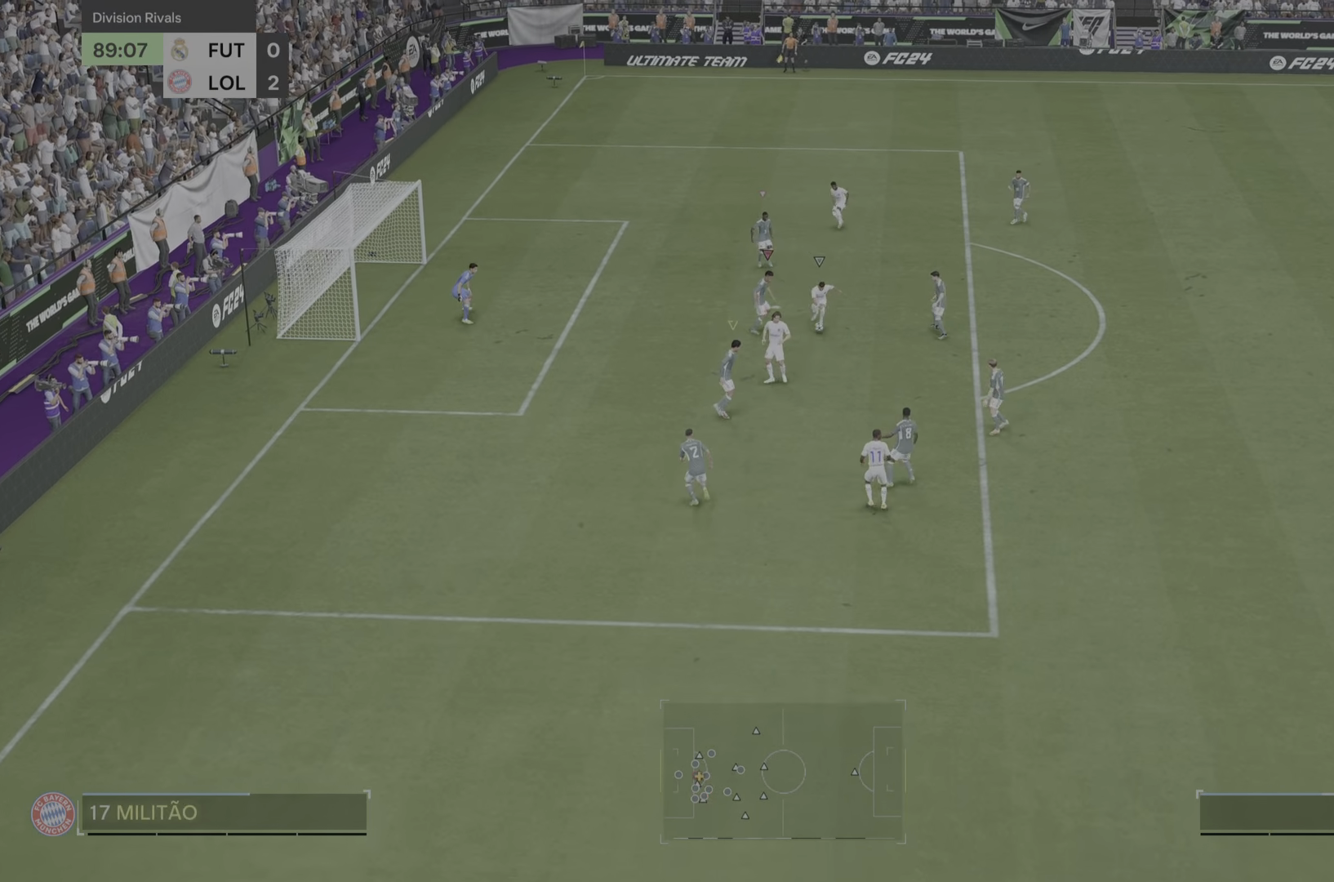
{"buttons": ["R2"], "left_stick": "down", "right_stick": "center", "events": [[134, "left_stick", "up-right"], [367, "left_stick", "right"], [468, "left_stick", "down"]]}
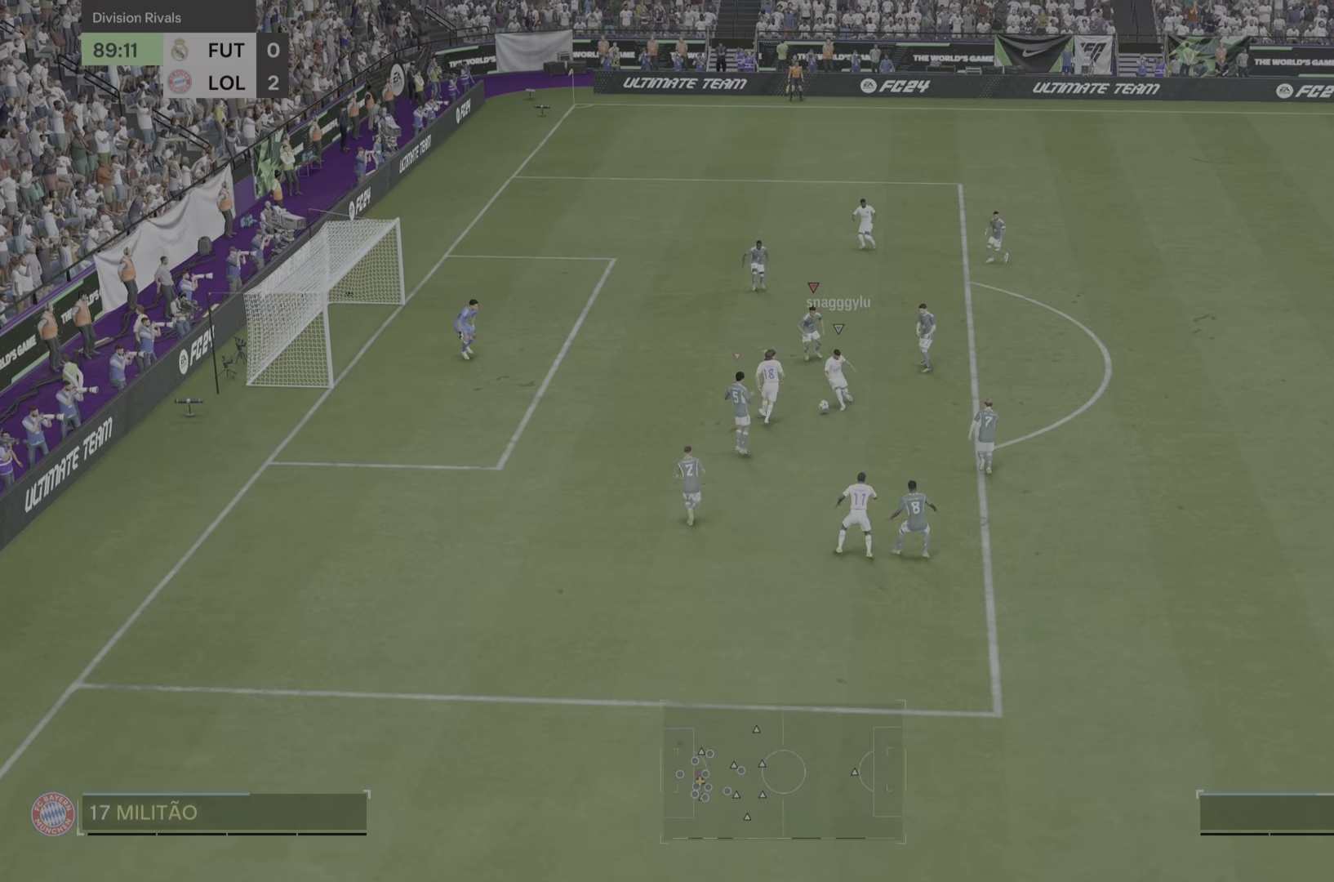
{"buttons": ["R2"], "left_stick": "down-left", "right_stick": "center", "events": [[67, "left_stick", "down-left"]]}
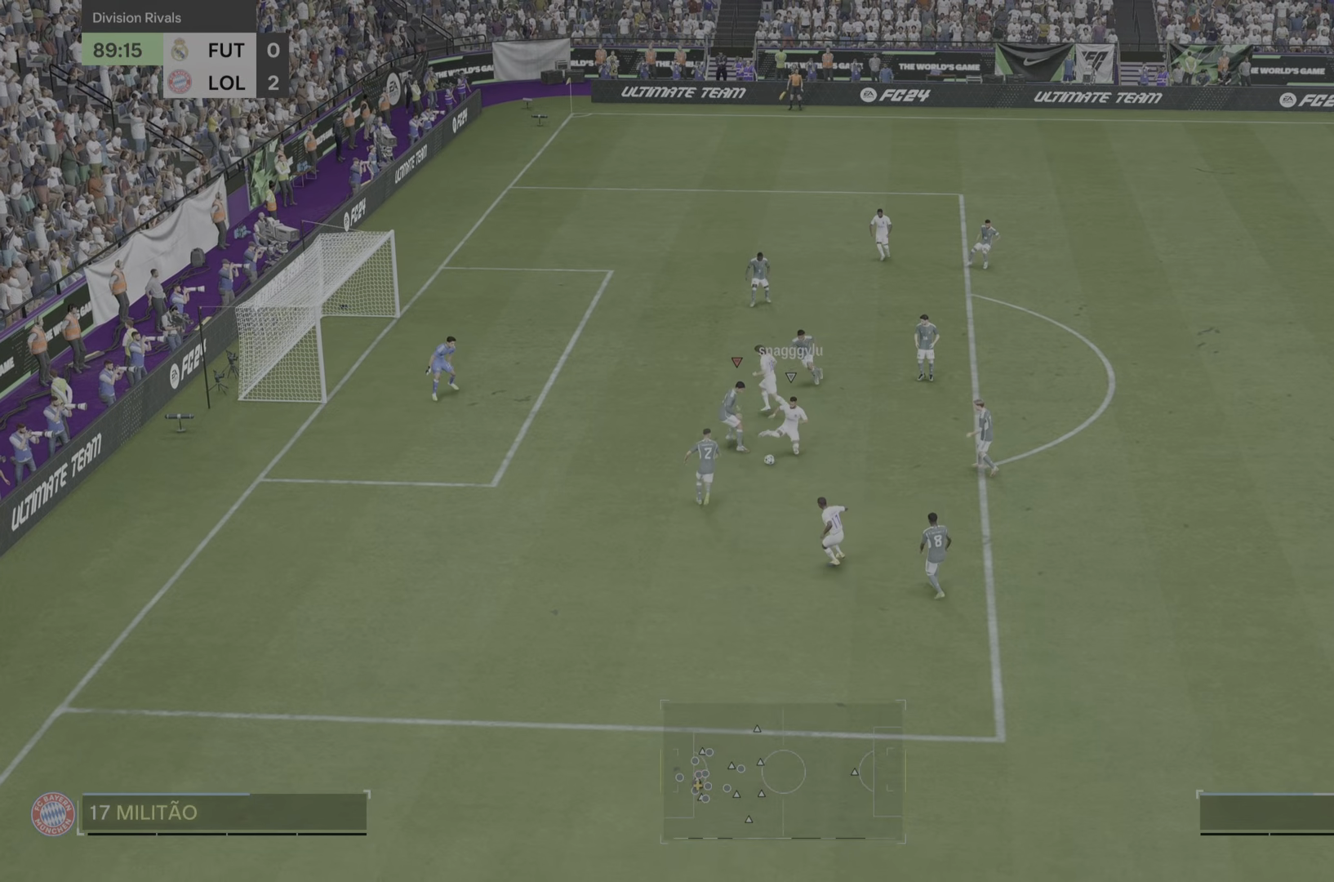
{"buttons": ["R2"], "left_stick": "right", "right_stick": "center", "events": [[100, "left_stick", "down"], [467, "left_stick", "right"]]}
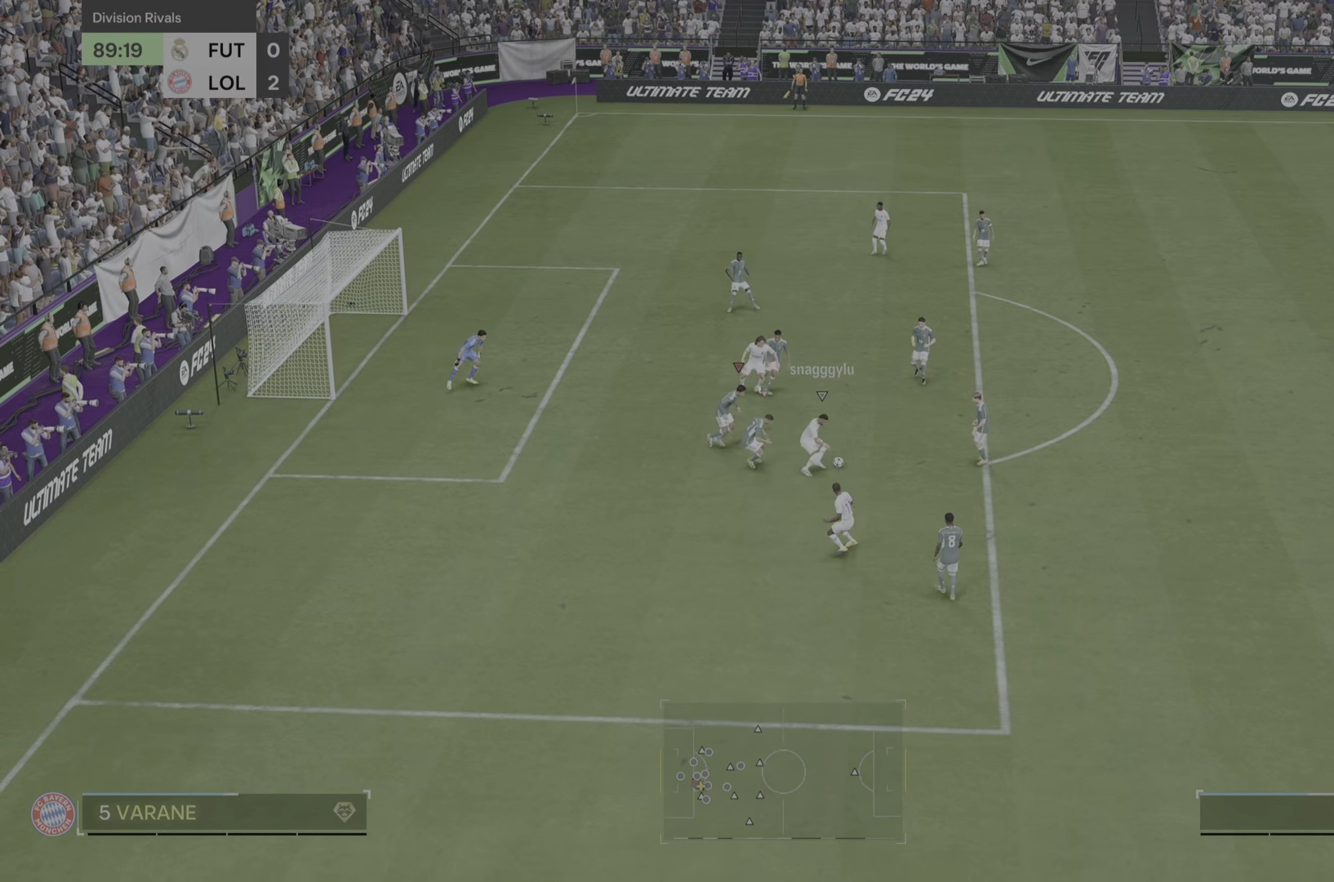
{"buttons": ["R2"], "left_stick": "up-right", "right_stick": "center", "events": [[100, "left_stick", "up-right"], [200, "left_stick", "up"], [350, "left_stick", "up-right"]]}
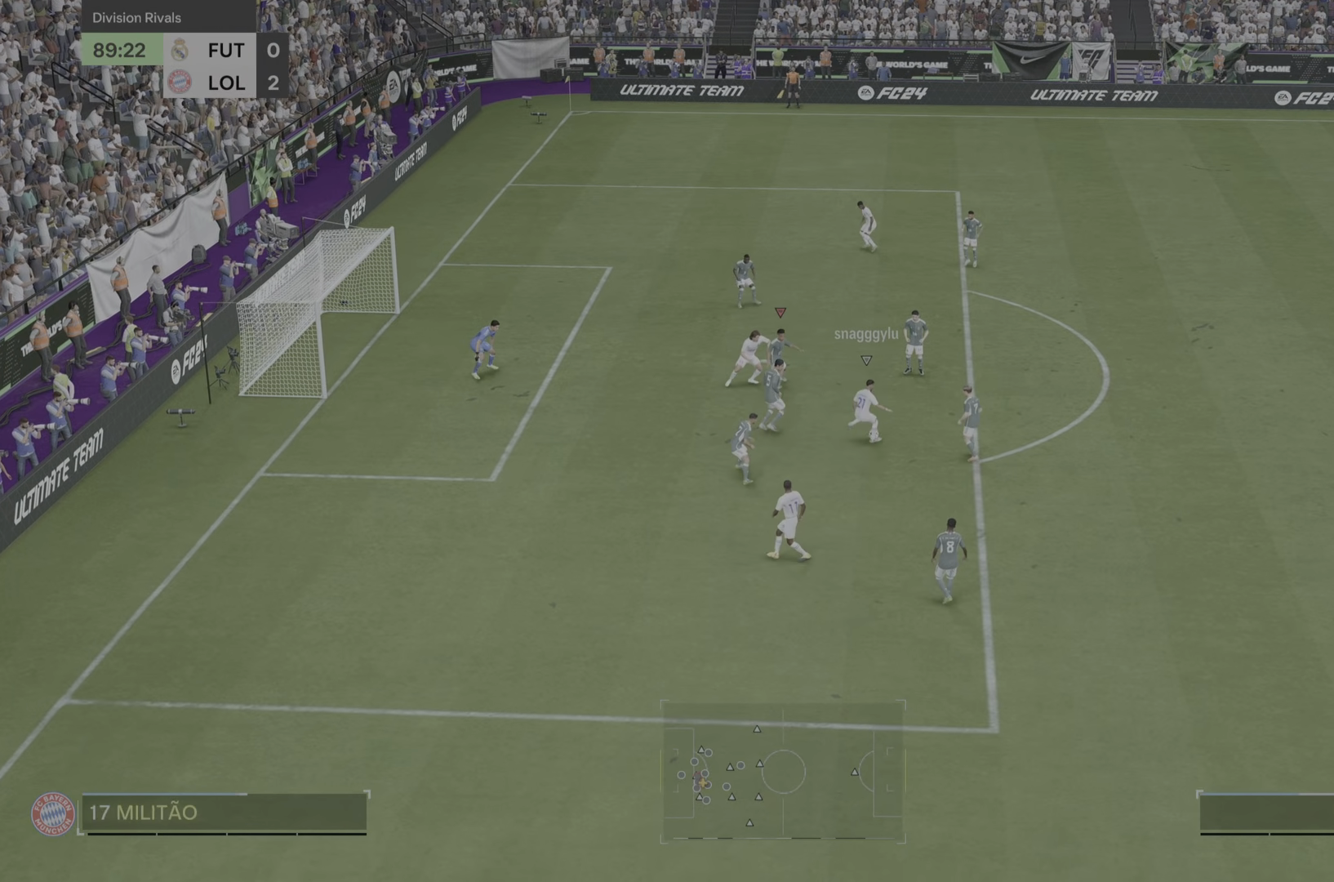
{"buttons": ["R2"], "left_stick": "down", "right_stick": "center", "events": [[16, "left_stick", "up"], [317, "left_stick", "right"], [450, "left_stick", "down"]]}
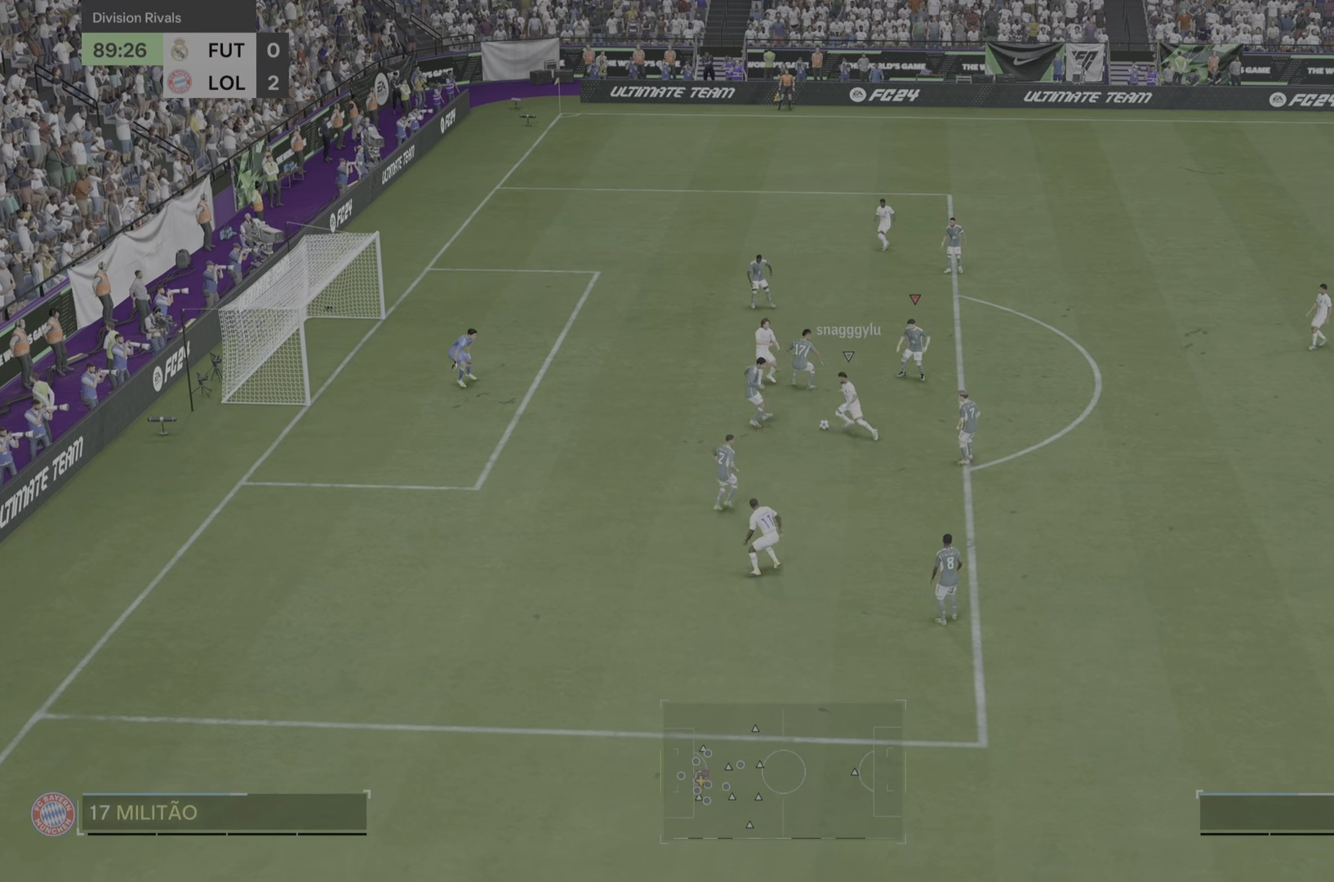
{"buttons": [], "left_stick": "up", "right_stick": "center", "events": [[17, "left_stick", "down-left"], [184, "left_stick", "up-left"], [250, "R2", "up"], [250, "left_stick", "up"]]}